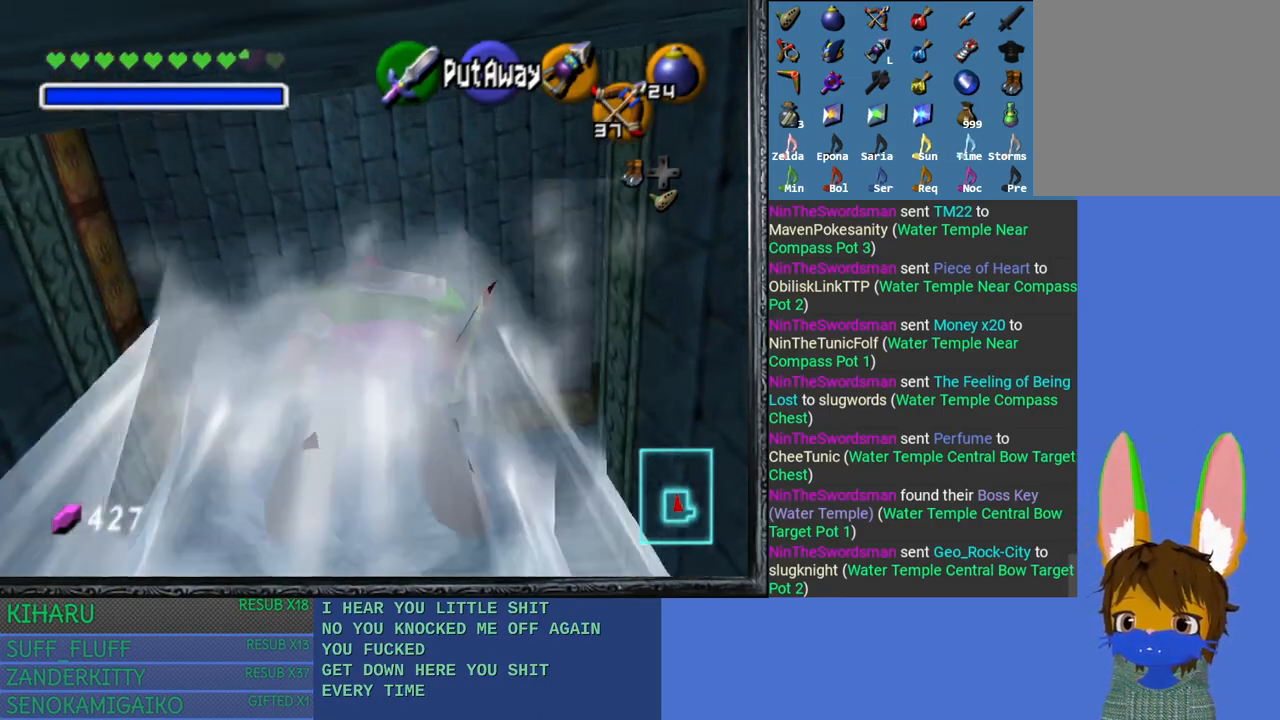
Gameplay with a controller (PlayStation layout); each line is a JSON object with the inputs held at the frame after it. "events" lists button and stick changes between this image and that frame as [ms after this image, input, new state], when the widget could be followed in between.
{"buttons": [], "left_stick": "center", "right_stick": "center", "events": [[317, "left_stick", "up"], [433, "left_stick", "center"]]}
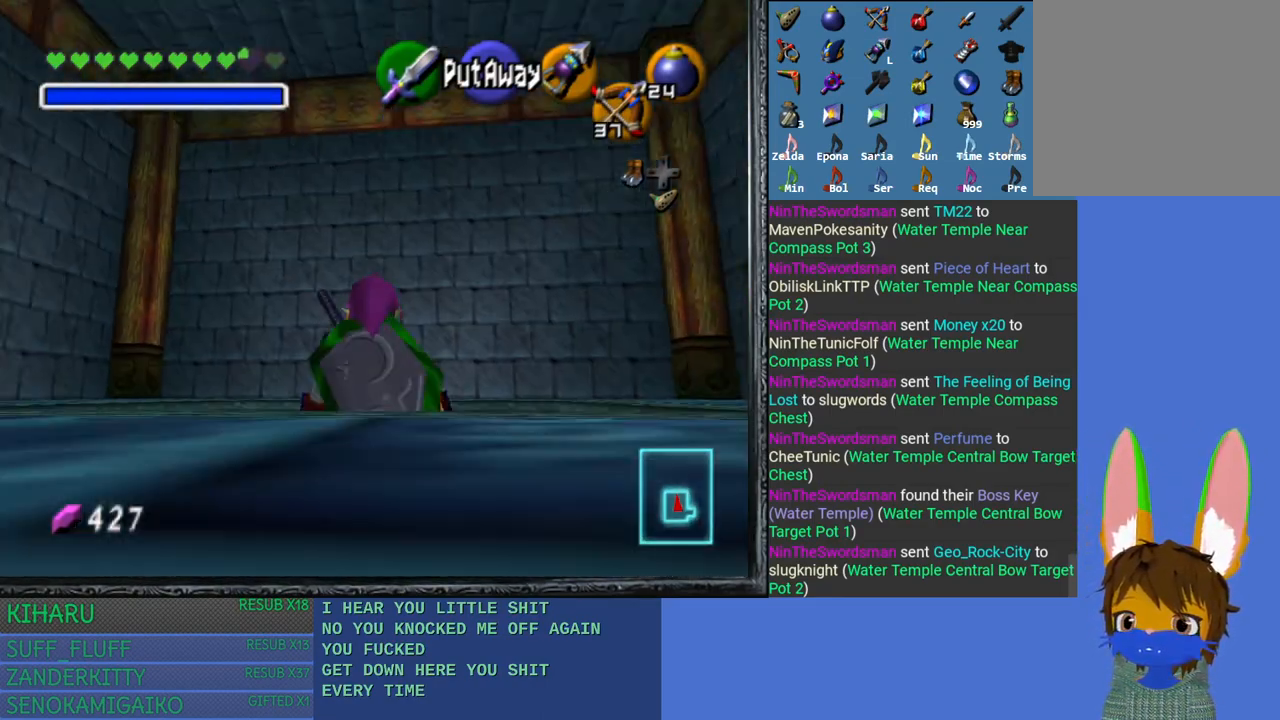
{"buttons": [], "left_stick": "center", "right_stick": "center", "events": []}
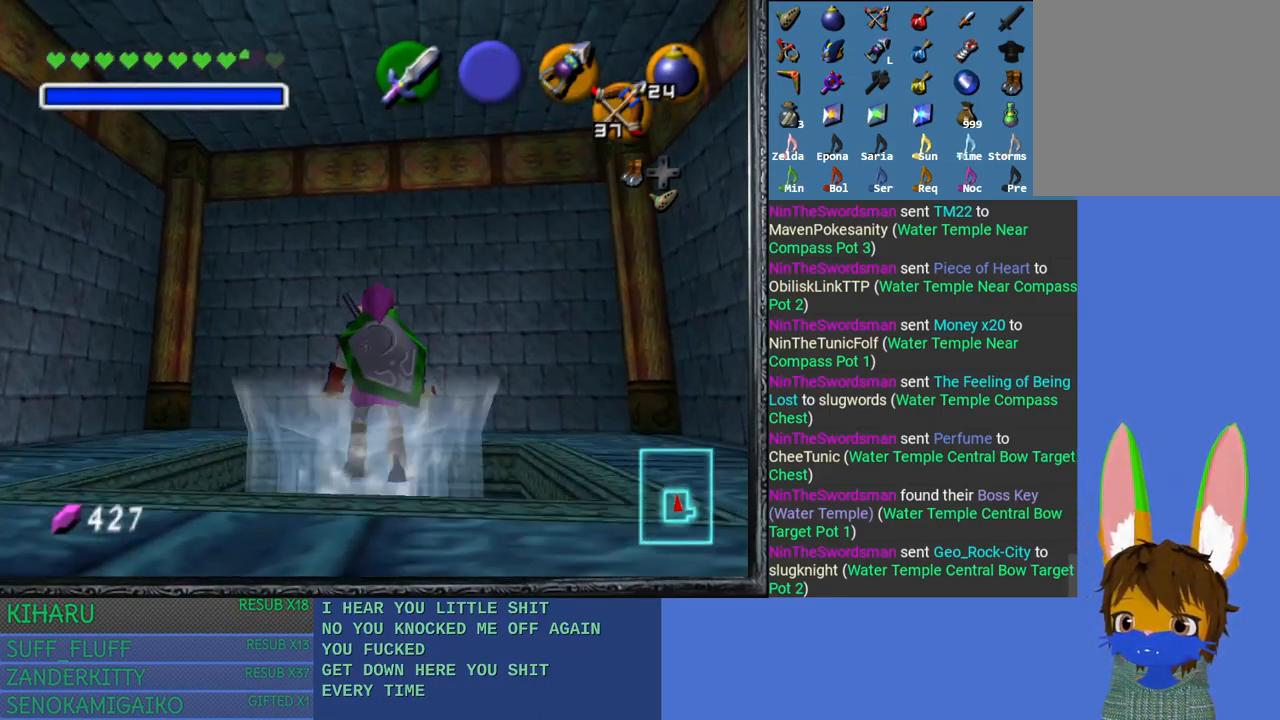
{"buttons": [], "left_stick": "down-left", "right_stick": "center", "events": [[33, "left_stick", "down"], [250, "left_stick", "down-left"]]}
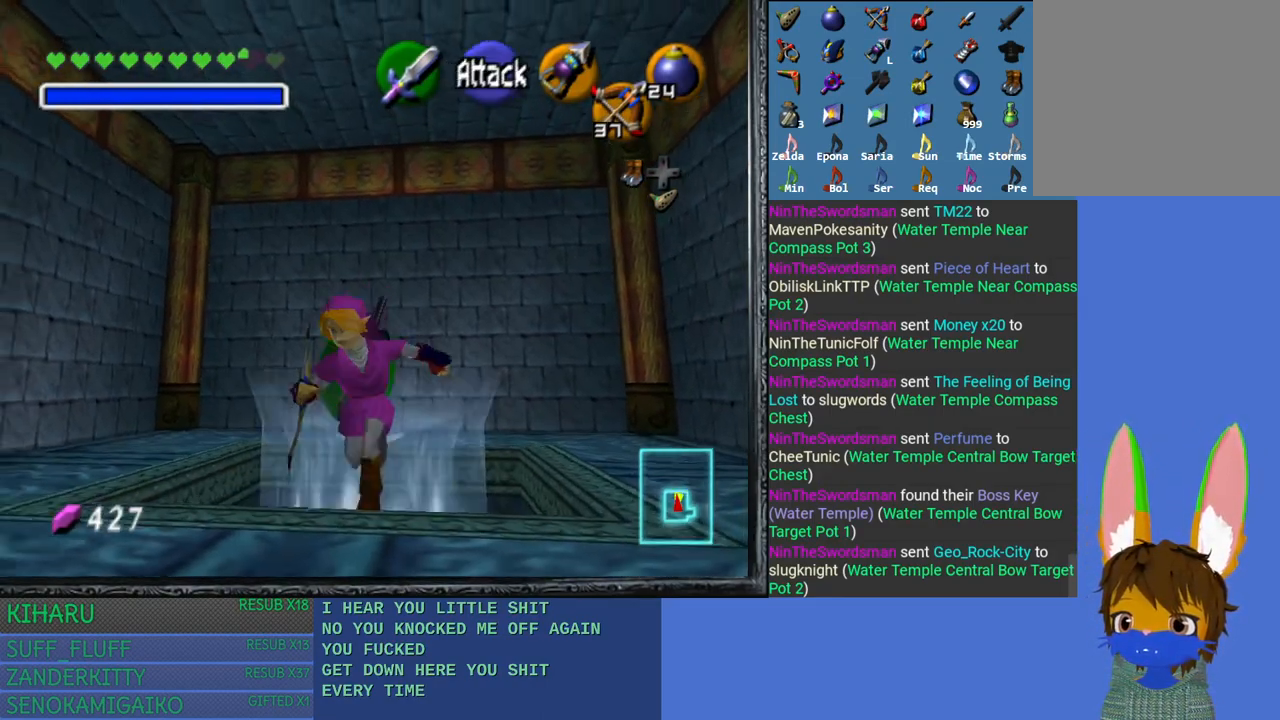
{"buttons": ["L2"], "left_stick": "center", "right_stick": "center", "events": [[400, "L2", "down"], [400, "left_stick", "center"]]}
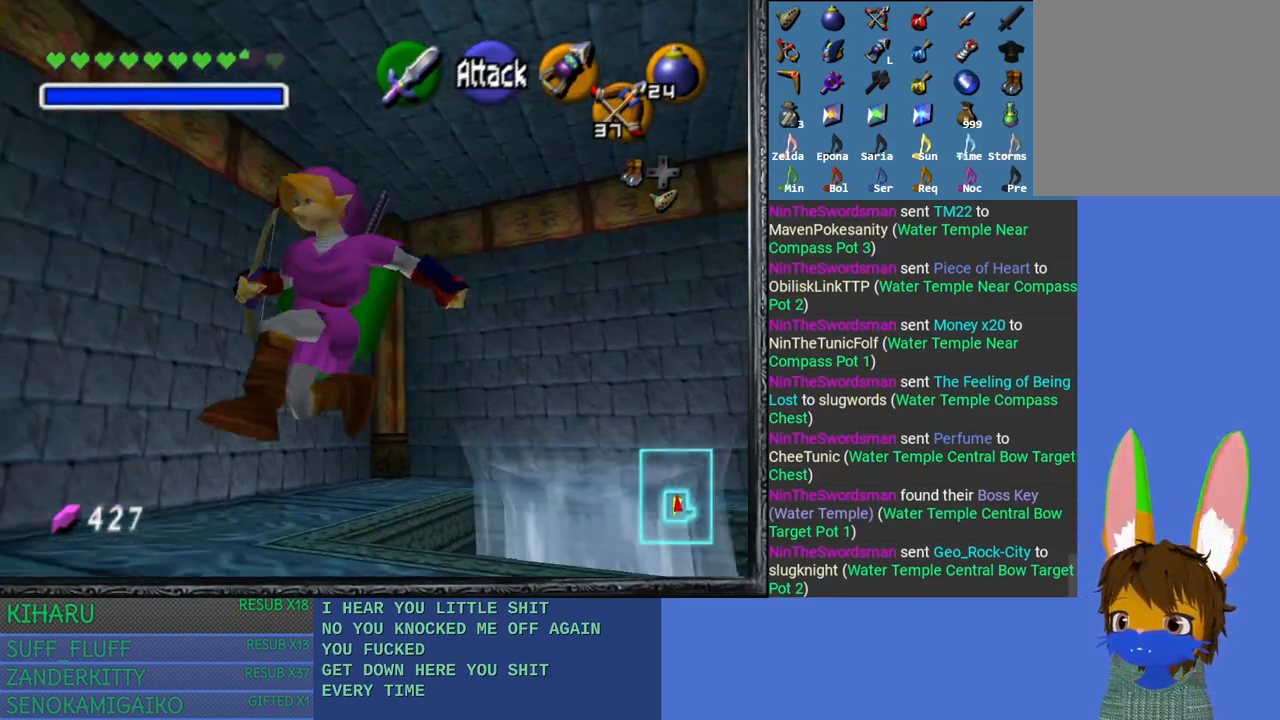
{"buttons": [], "left_stick": "up-left", "right_stick": "center", "events": [[67, "L2", "up"], [350, "left_stick", "up-left"]]}
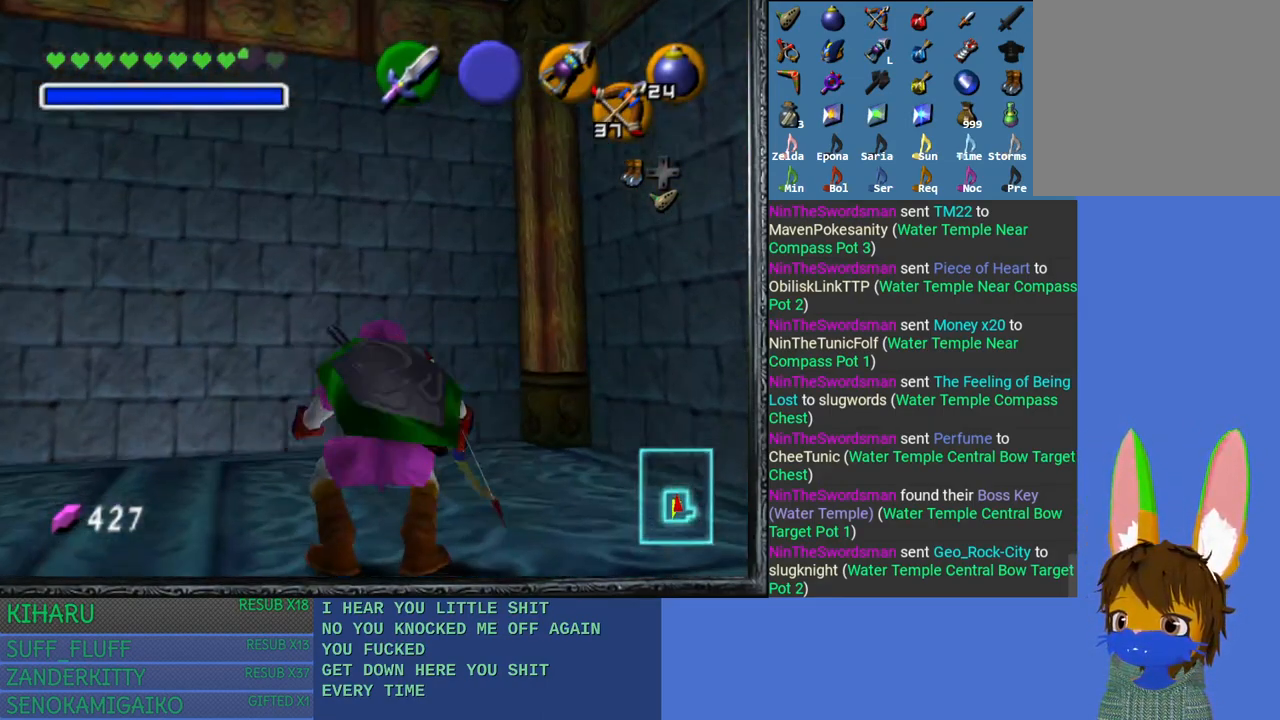
{"buttons": [], "left_stick": "up-left", "right_stick": "center", "events": [[133, "left_stick", "left"], [417, "left_stick", "up-left"]]}
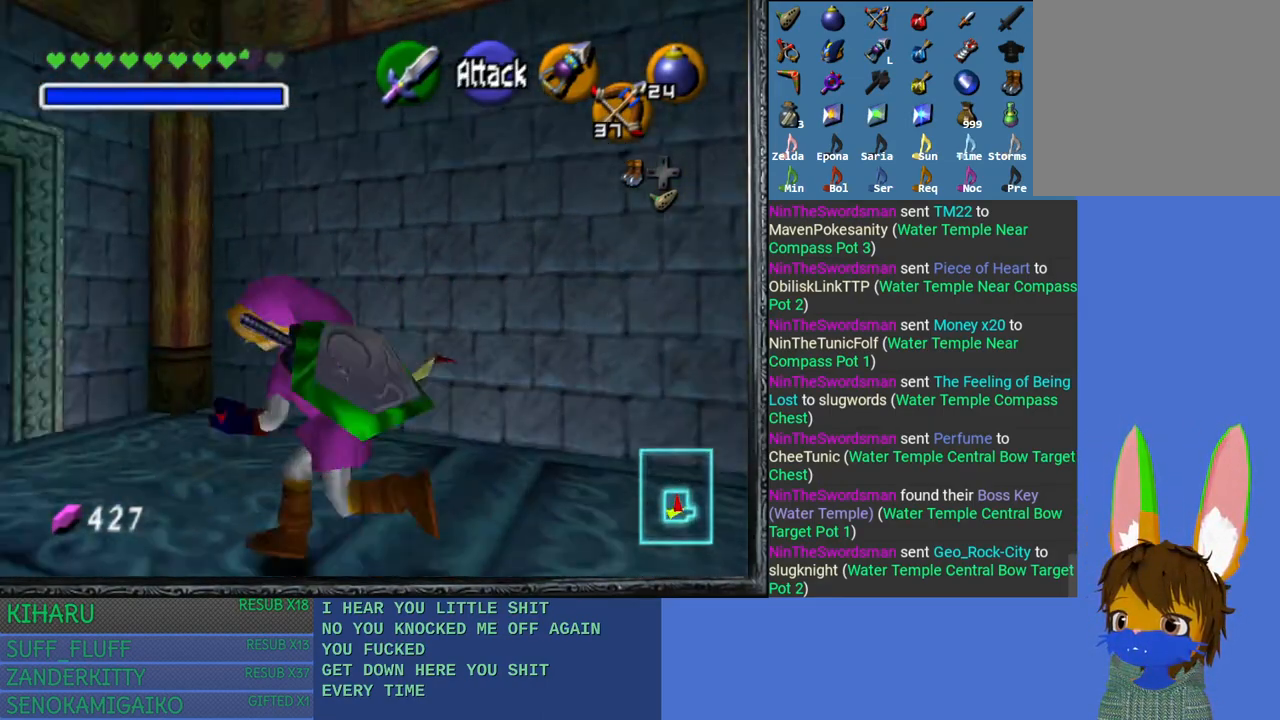
{"buttons": [], "left_stick": "up-left", "right_stick": "center", "events": []}
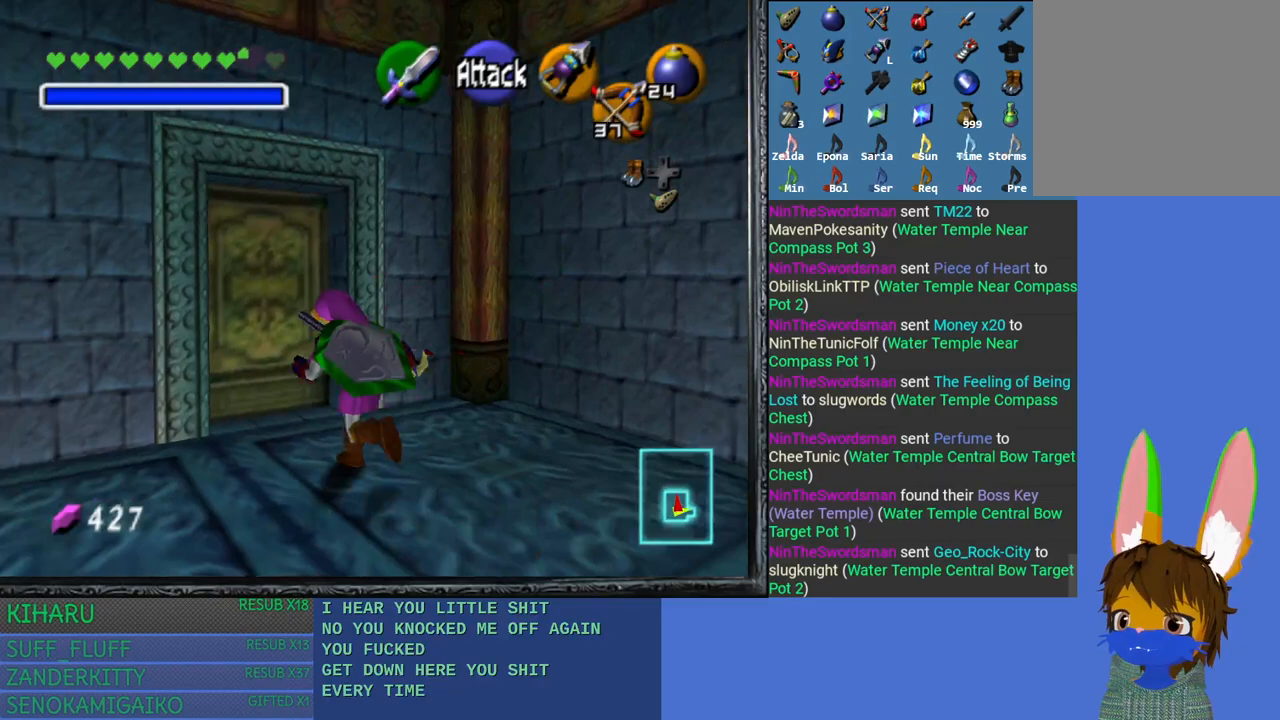
{"buttons": ["CROSS"], "left_stick": "up", "right_stick": "center", "events": [[150, "left_stick", "up"], [300, "CROSS", "down"]]}
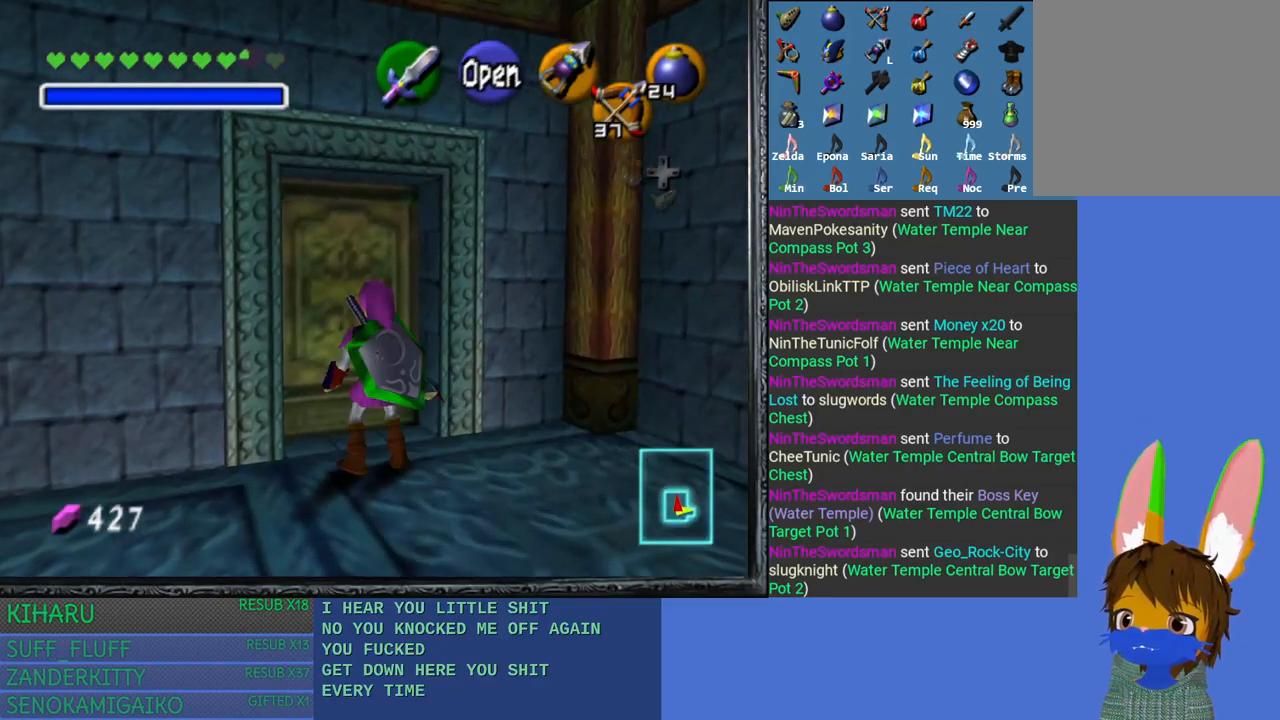
{"buttons": [], "left_stick": "up", "right_stick": "center", "events": [[167, "CROSS", "up"]]}
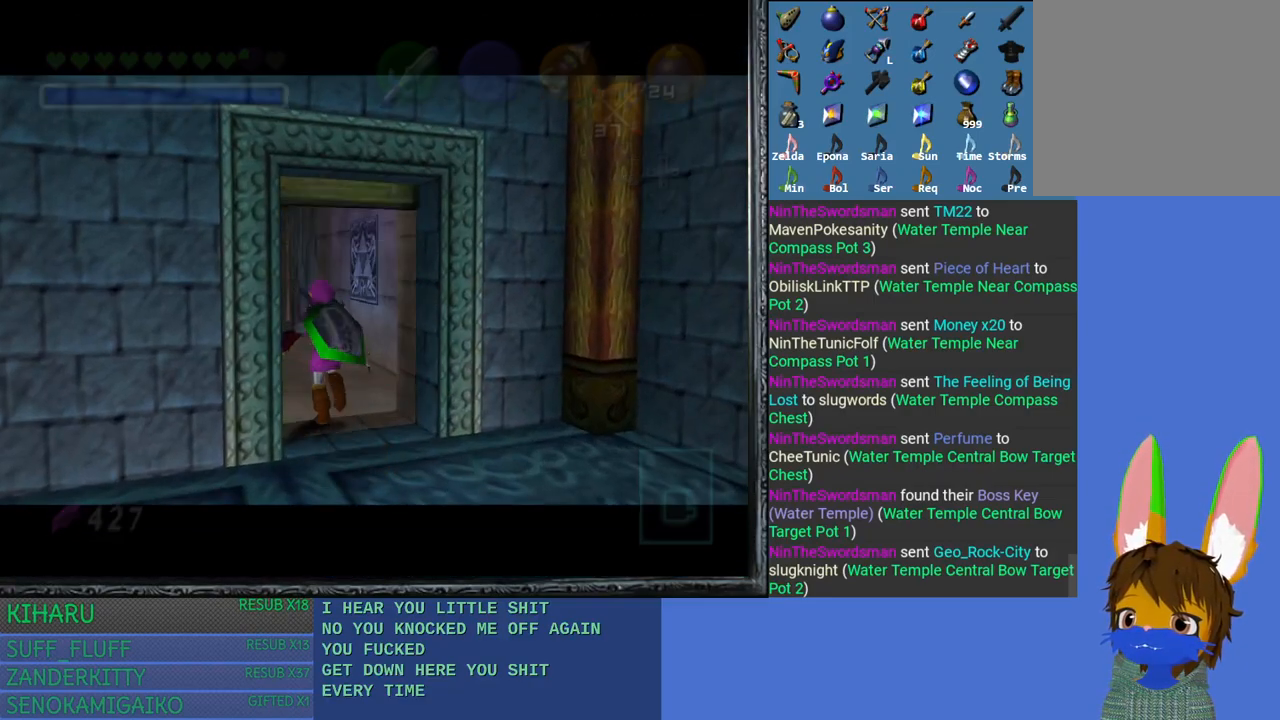
{"buttons": [], "left_stick": "up", "right_stick": "center", "events": []}
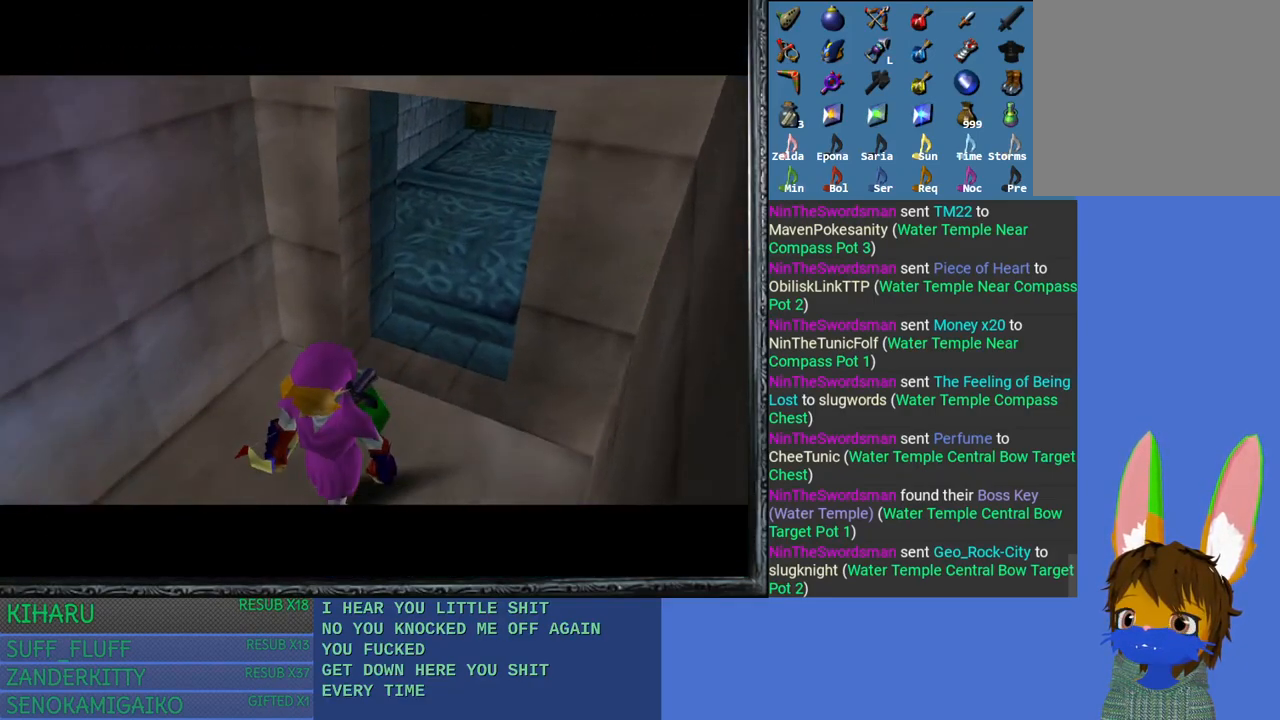
{"buttons": [], "left_stick": "up-left", "right_stick": "center", "events": [[150, "left_stick", "up-left"]]}
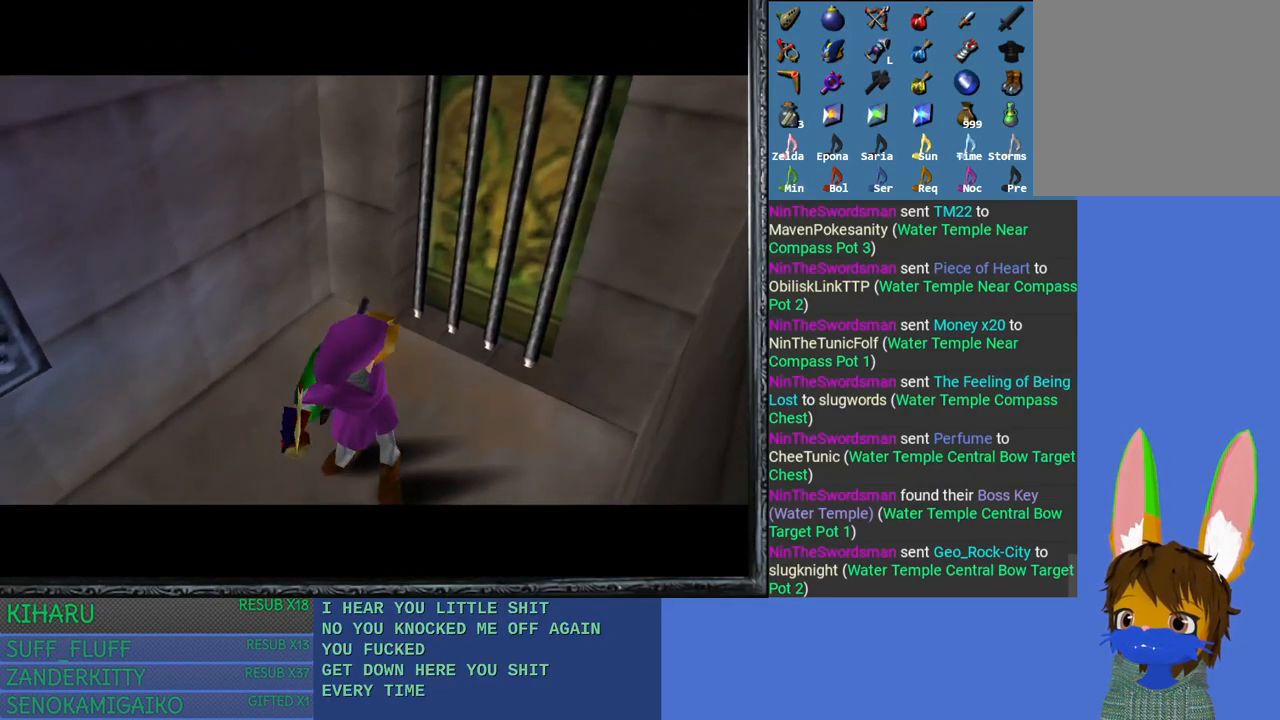
{"buttons": [], "left_stick": "center", "right_stick": "center", "events": [[283, "left_stick", "center"]]}
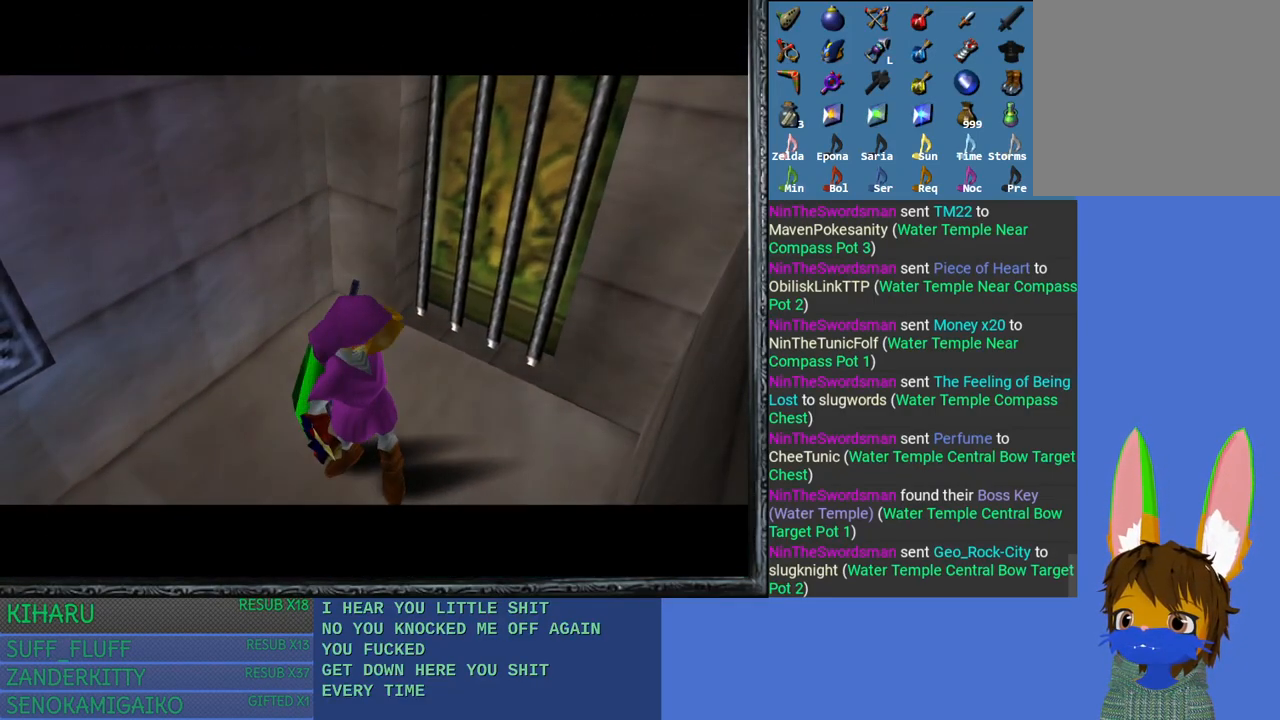
{"buttons": [], "left_stick": "up", "right_stick": "center", "events": [[300, "left_stick", "up-left"], [467, "left_stick", "up"]]}
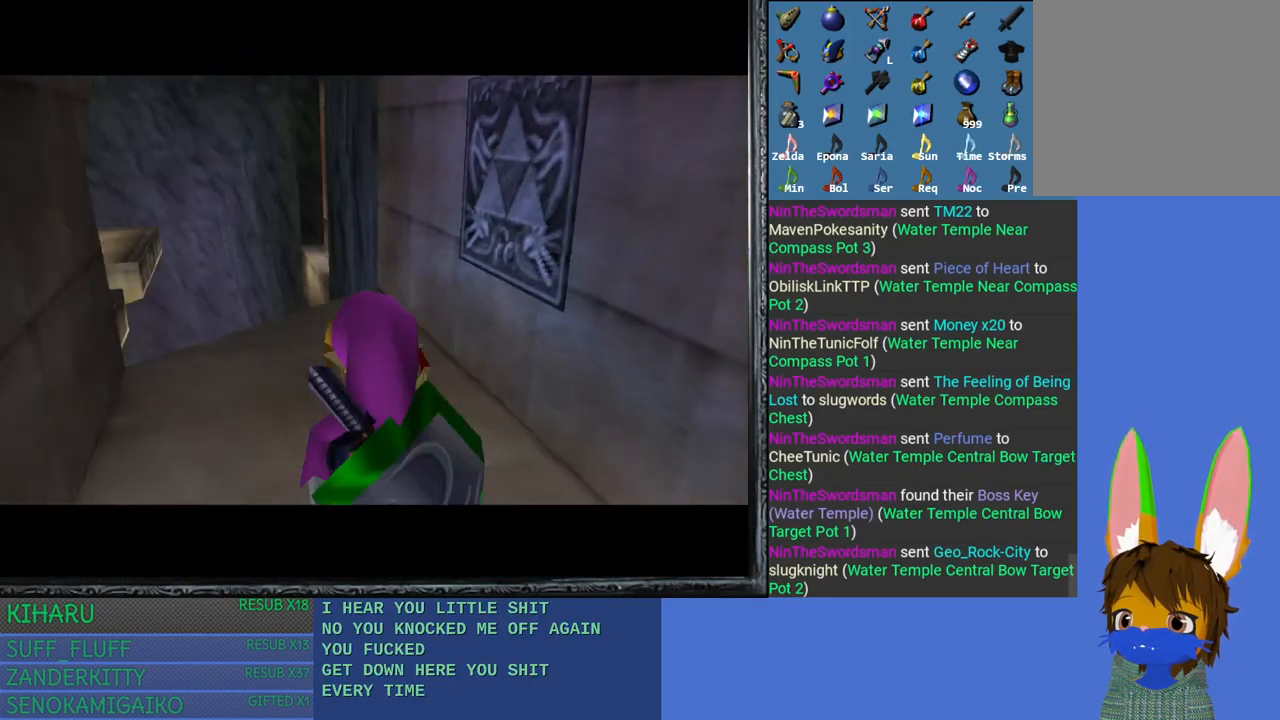
{"buttons": [], "left_stick": "up", "right_stick": "center", "events": []}
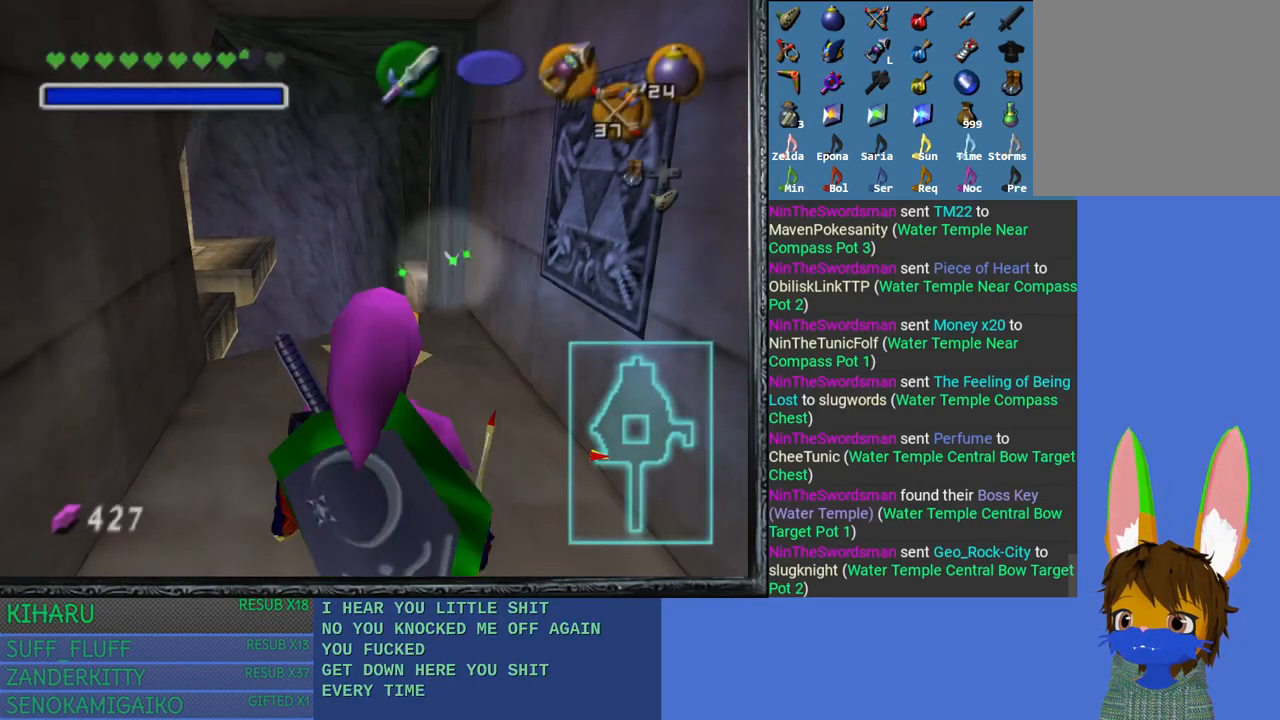
{"buttons": [], "left_stick": "center", "right_stick": "center", "events": [[333, "left_stick", "center"]]}
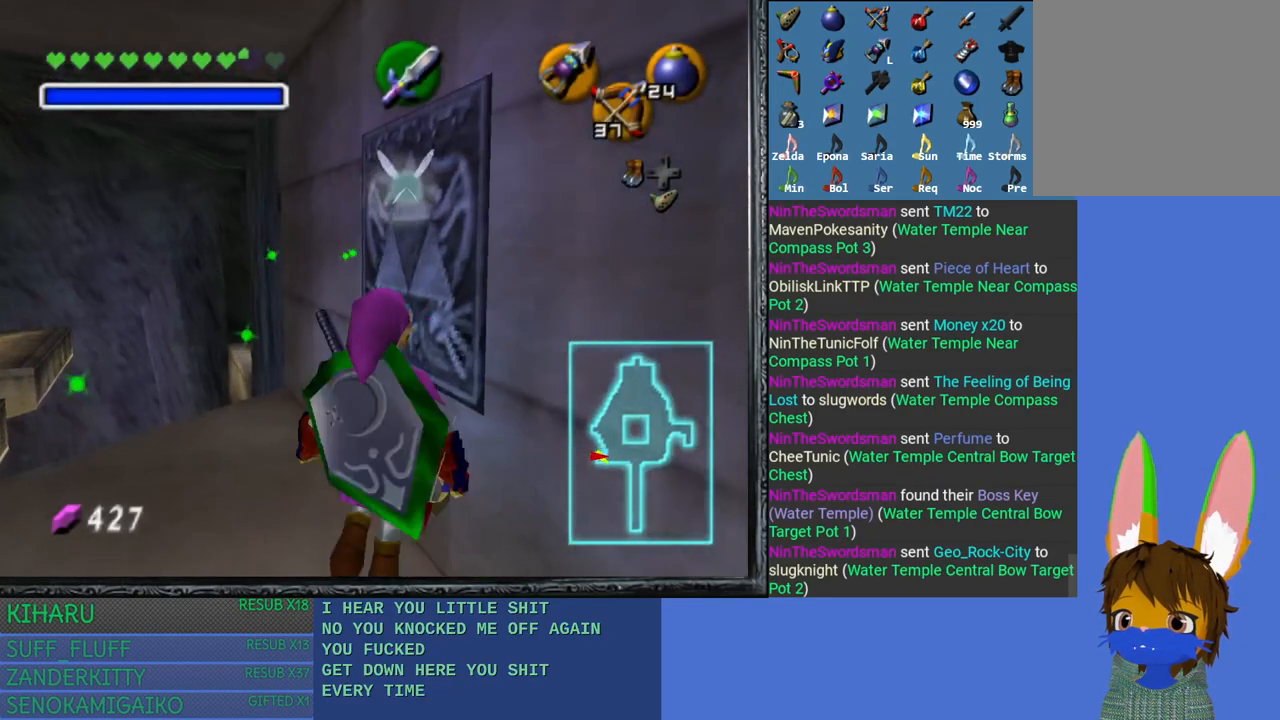
{"buttons": [], "left_stick": "center", "right_stick": "center", "events": [[17, "DPAD_DOWN", "down"], [167, "DPAD_DOWN", "up"]]}
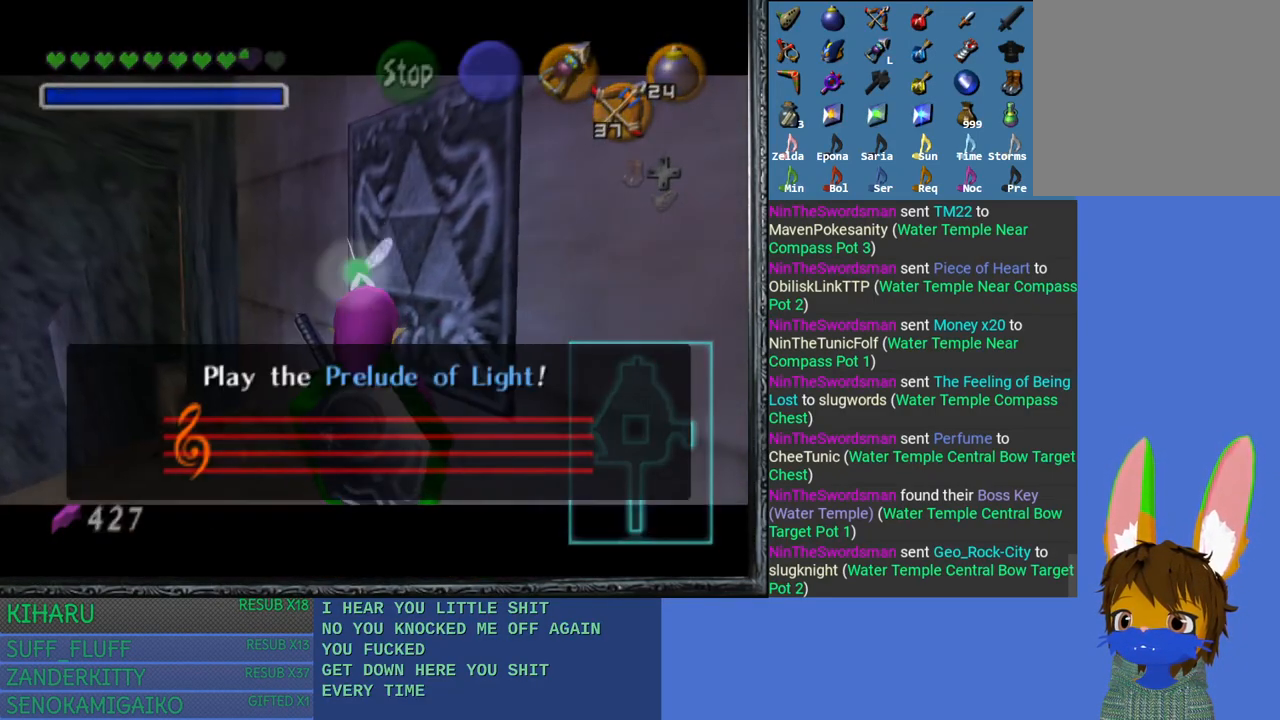
{"buttons": [], "left_stick": "center", "right_stick": "up", "events": [[233, "right_stick", "left"], [500, "right_stick", "up"]]}
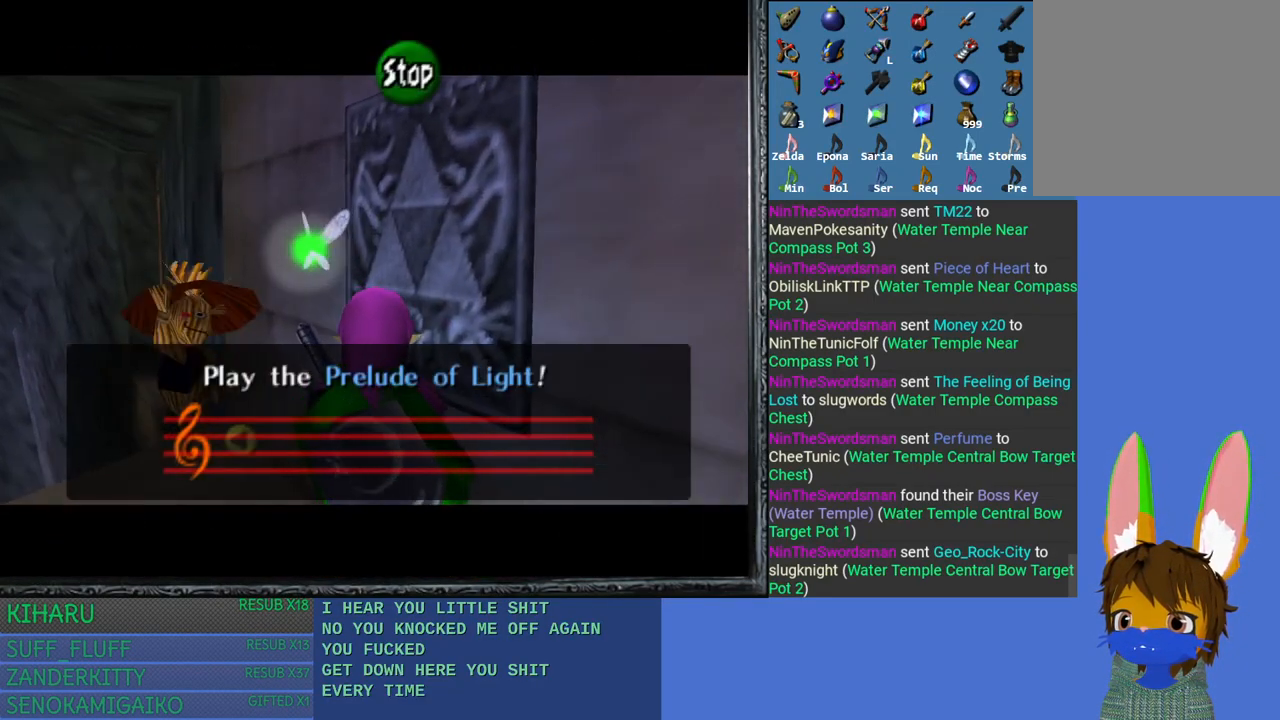
{"buttons": [], "left_stick": "center", "right_stick": "up-left", "events": [[67, "right_stick", "up-right"], [333, "right_stick", "left"], [500, "right_stick", "up-left"]]}
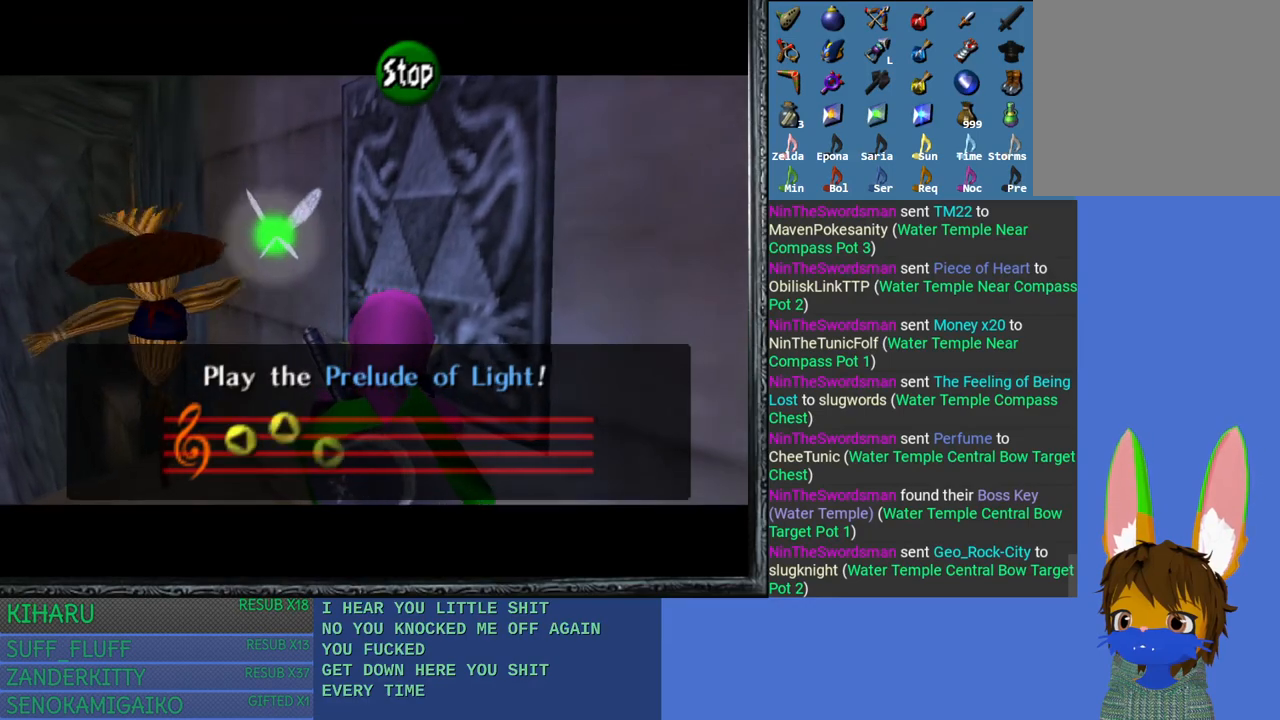
{"buttons": [], "left_stick": "center", "right_stick": "right", "events": [[167, "right_stick", "up-right"], [350, "right_stick", "right"]]}
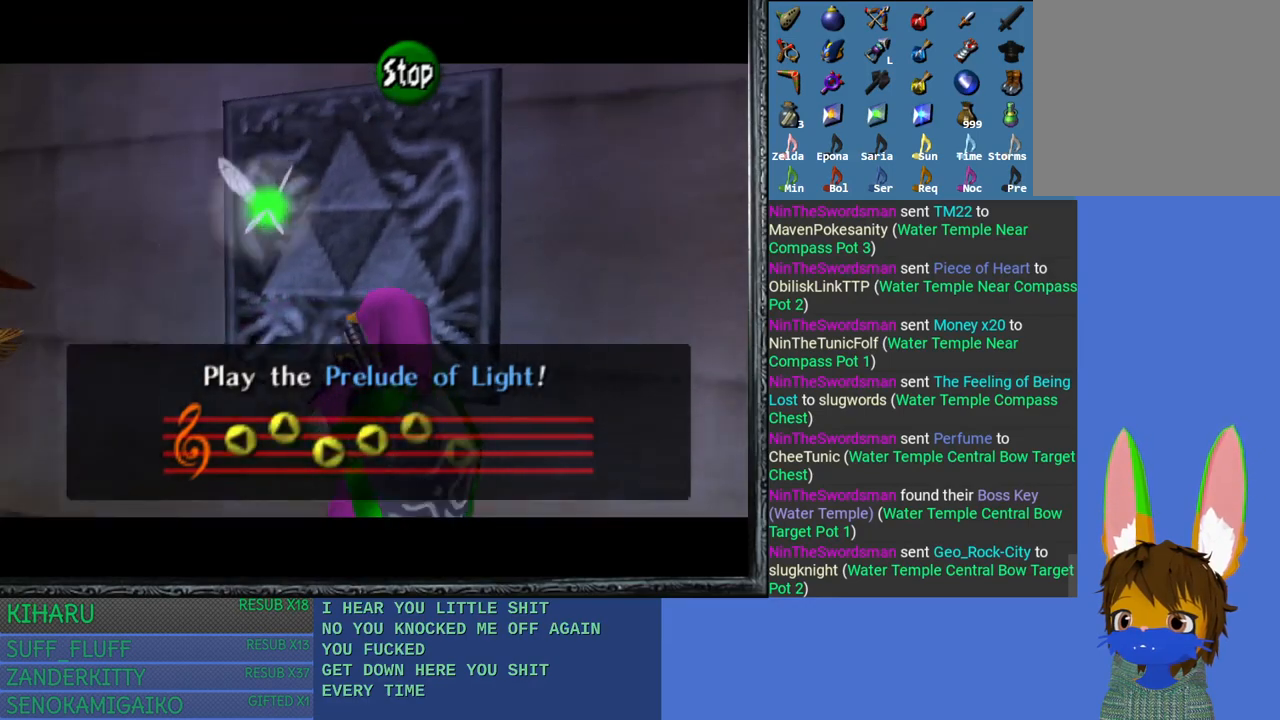
{"buttons": [], "left_stick": "center", "right_stick": "center", "events": [[133, "right_stick", "center"]]}